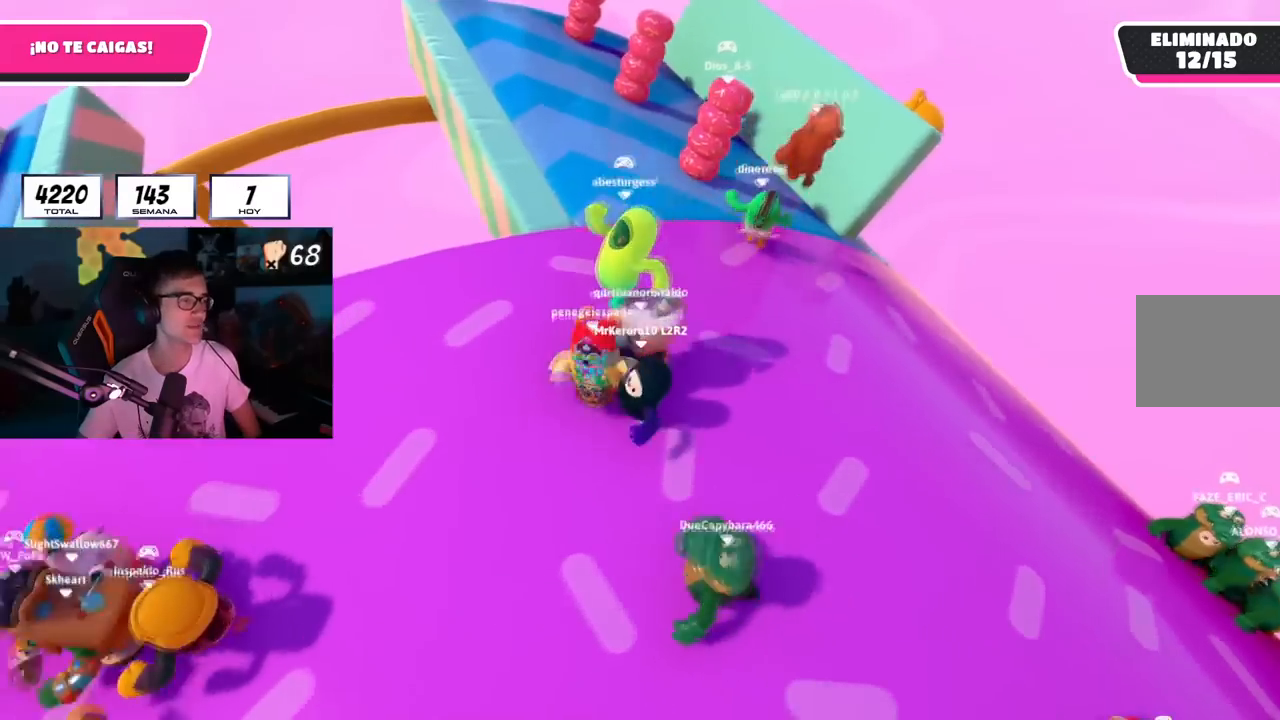
Gameplay with a controller (PlayStation layout); each line is a JSON object with the inputs held at the frame after it. "events" lists button and stick changes between this image and that frame as [ms after this image, input, new state], when the widget could be followed in between. Not read: R1.
{"buttons": [], "left_stick": "left", "right_stick": "center", "events": [[17, "right_stick", "down-left"], [201, "right_stick", "center"]]}
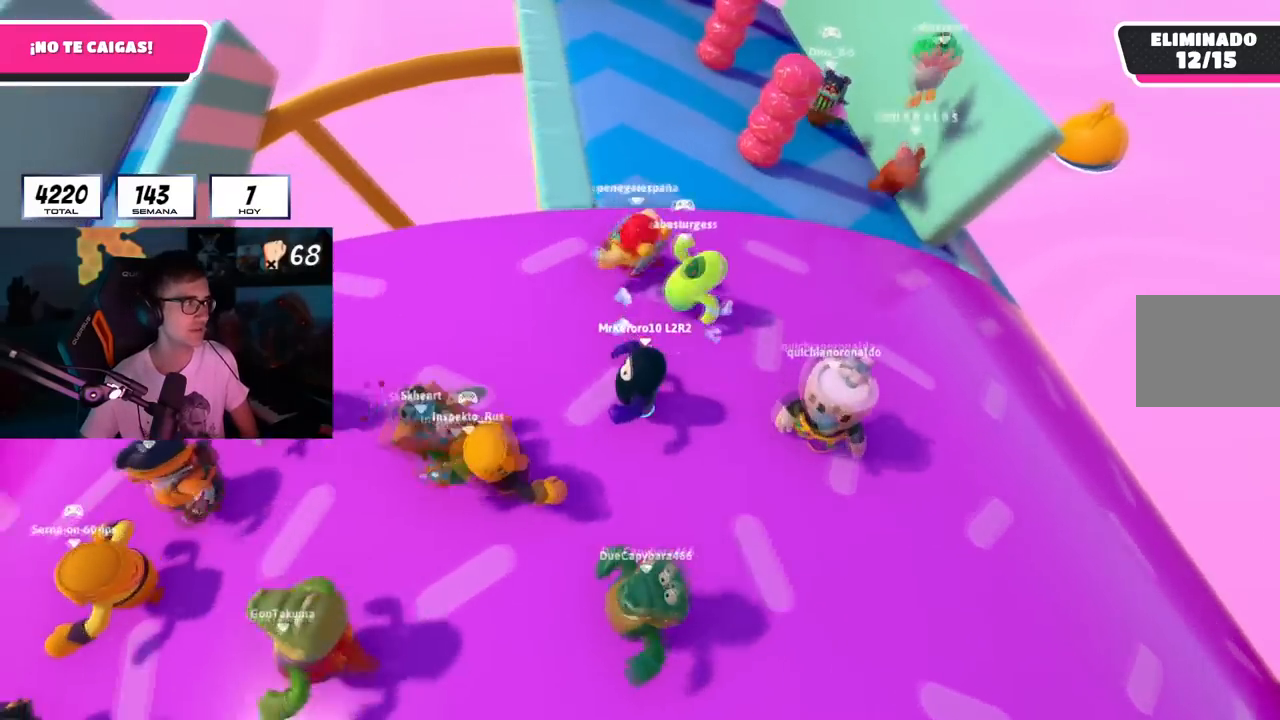
{"buttons": ["CROSS"], "left_stick": "down-left", "right_stick": "center", "events": [[33, "right_stick", "up-left"], [150, "right_stick", "center"], [250, "left_stick", "down-left"], [400, "CROSS", "down"]]}
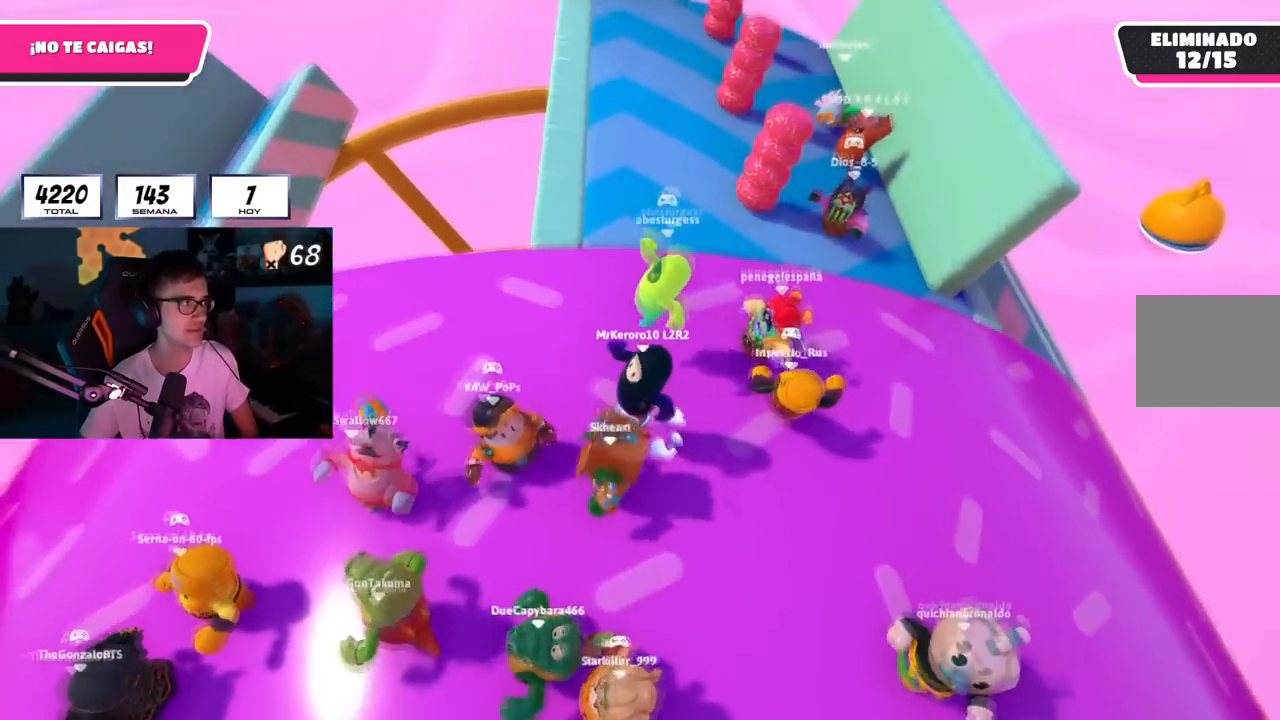
{"buttons": [], "left_stick": "up-left", "right_stick": "center", "events": [[50, "CROSS", "up"], [117, "left_stick", "left"], [367, "left_stick", "up-left"]]}
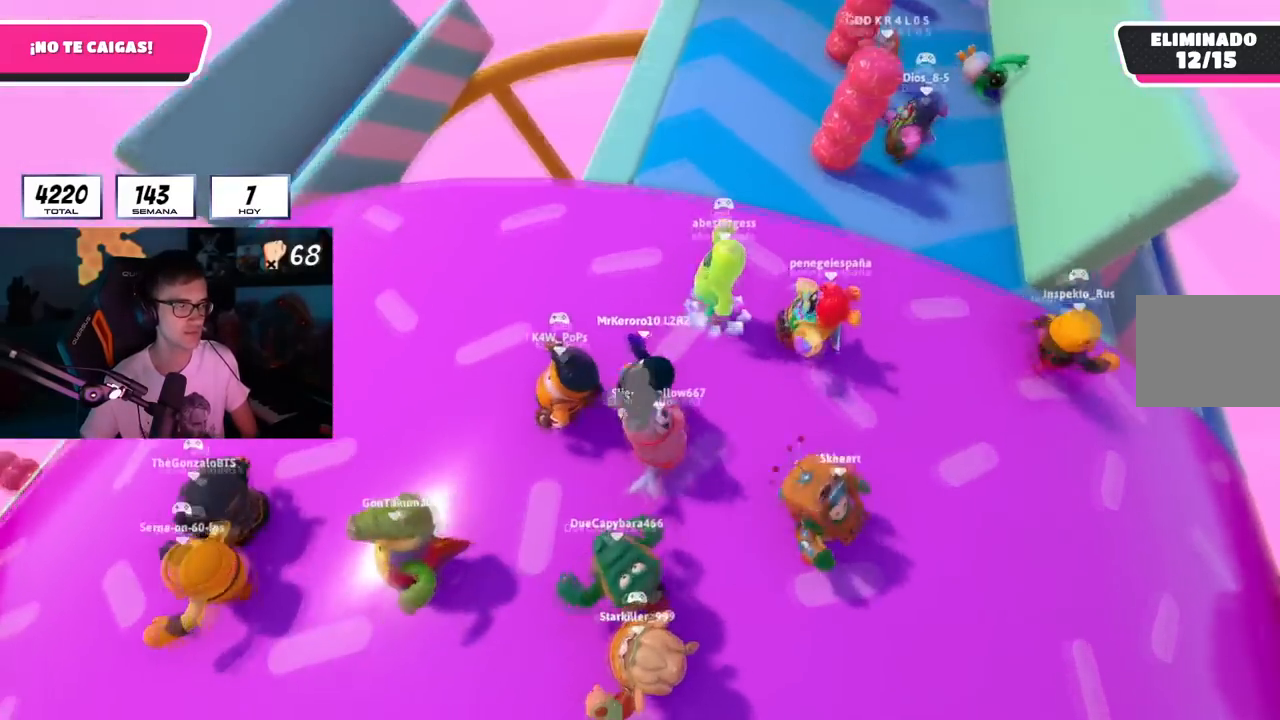
{"buttons": [], "left_stick": "left", "right_stick": "center", "events": [[50, "CROSS", "down"], [200, "CROSS", "up"], [334, "right_stick", "right"], [367, "left_stick", "left"], [500, "right_stick", "center"]]}
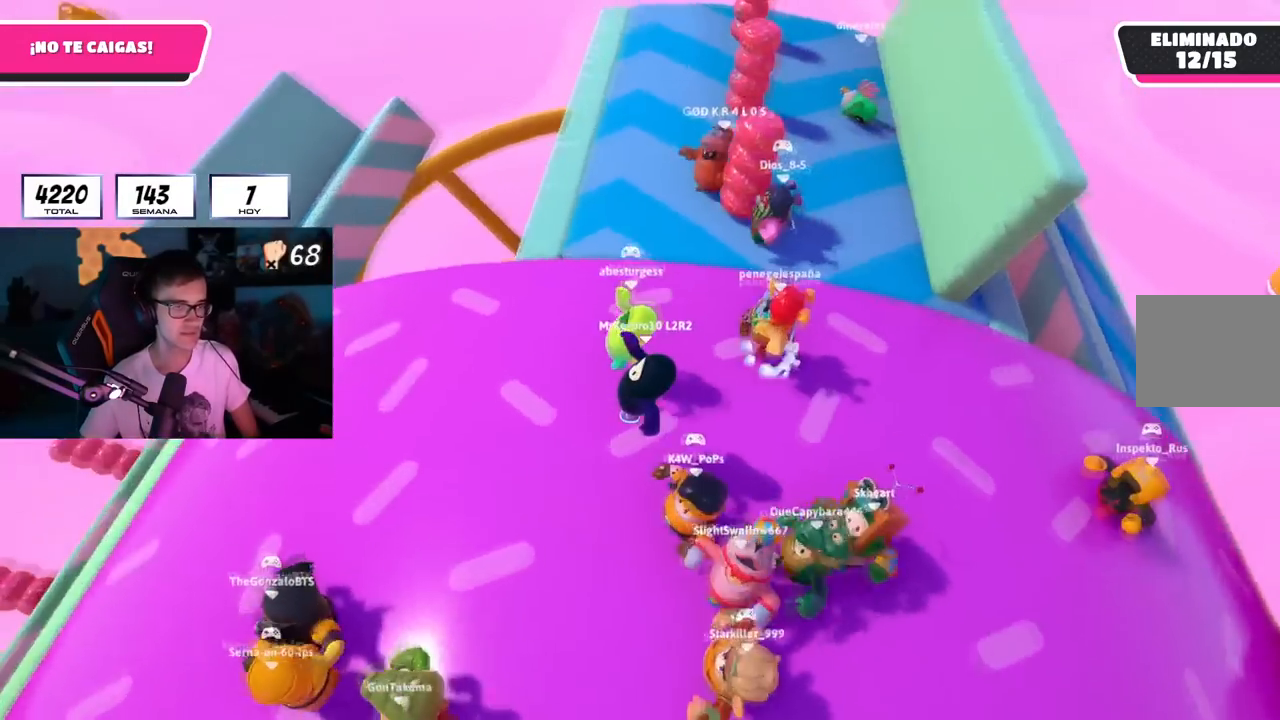
{"buttons": [], "left_stick": "up-right", "right_stick": "down-right", "events": [[184, "CROSS", "down"], [201, "left_stick", "down-left"], [317, "CROSS", "up"], [334, "left_stick", "down-right"], [434, "left_stick", "up-right"], [468, "right_stick", "down-right"]]}
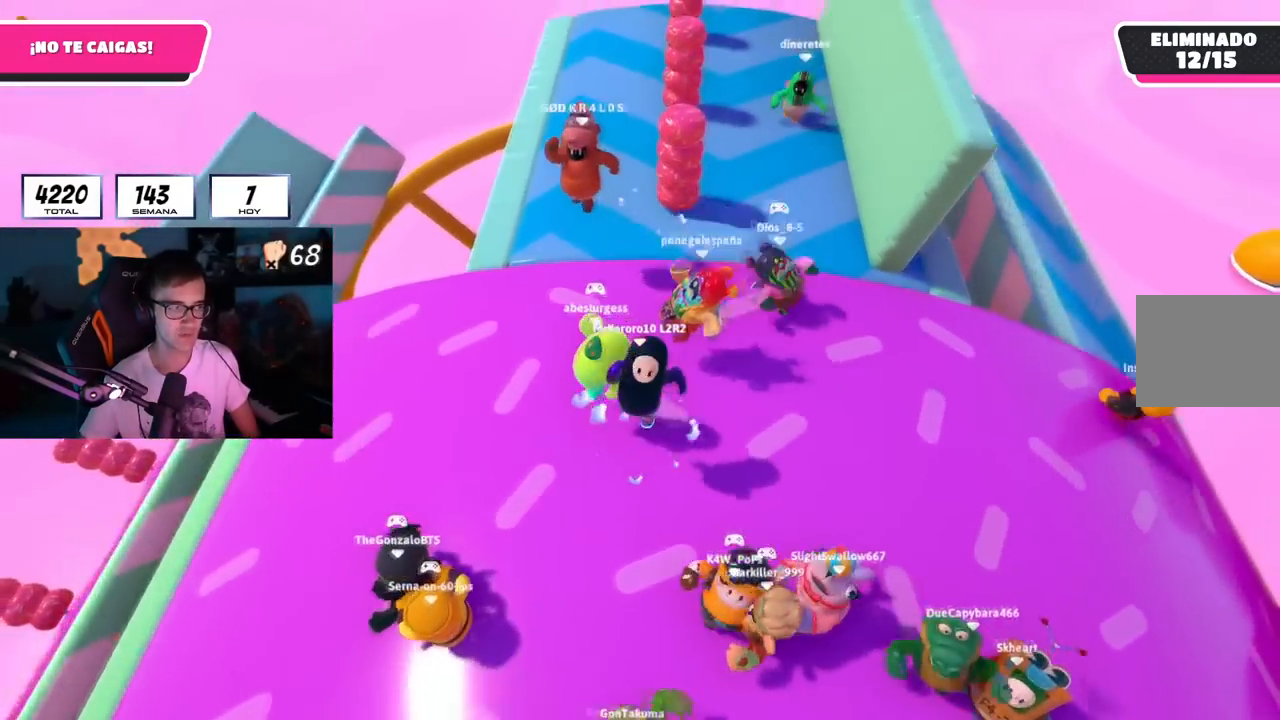
{"buttons": ["CROSS"], "left_stick": "up", "right_stick": "center", "events": [[17, "left_stick", "up"], [100, "right_stick", "center"], [351, "CROSS", "down"], [367, "left_stick", "left"], [501, "left_stick", "up"]]}
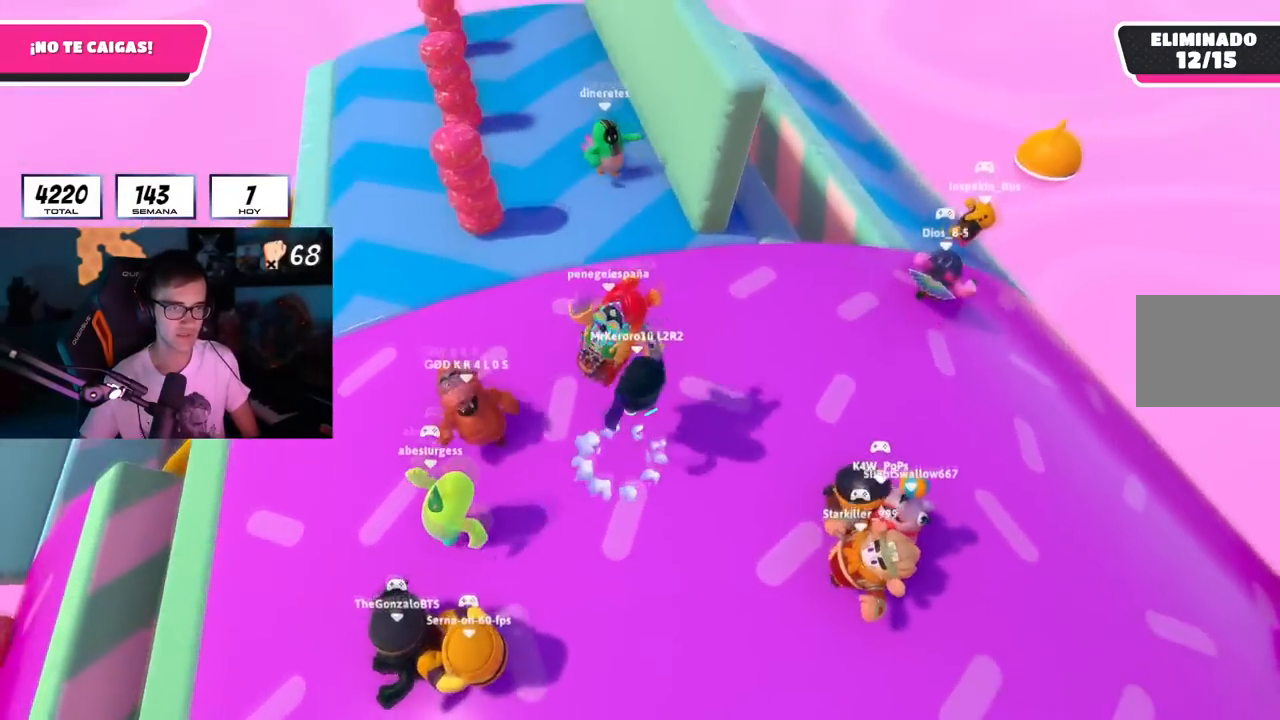
{"buttons": [], "left_stick": "up", "right_stick": "center", "events": [[16, "CROSS", "up"], [83, "left_stick", "right"], [116, "right_stick", "down"], [283, "right_stick", "center"], [317, "left_stick", "up"]]}
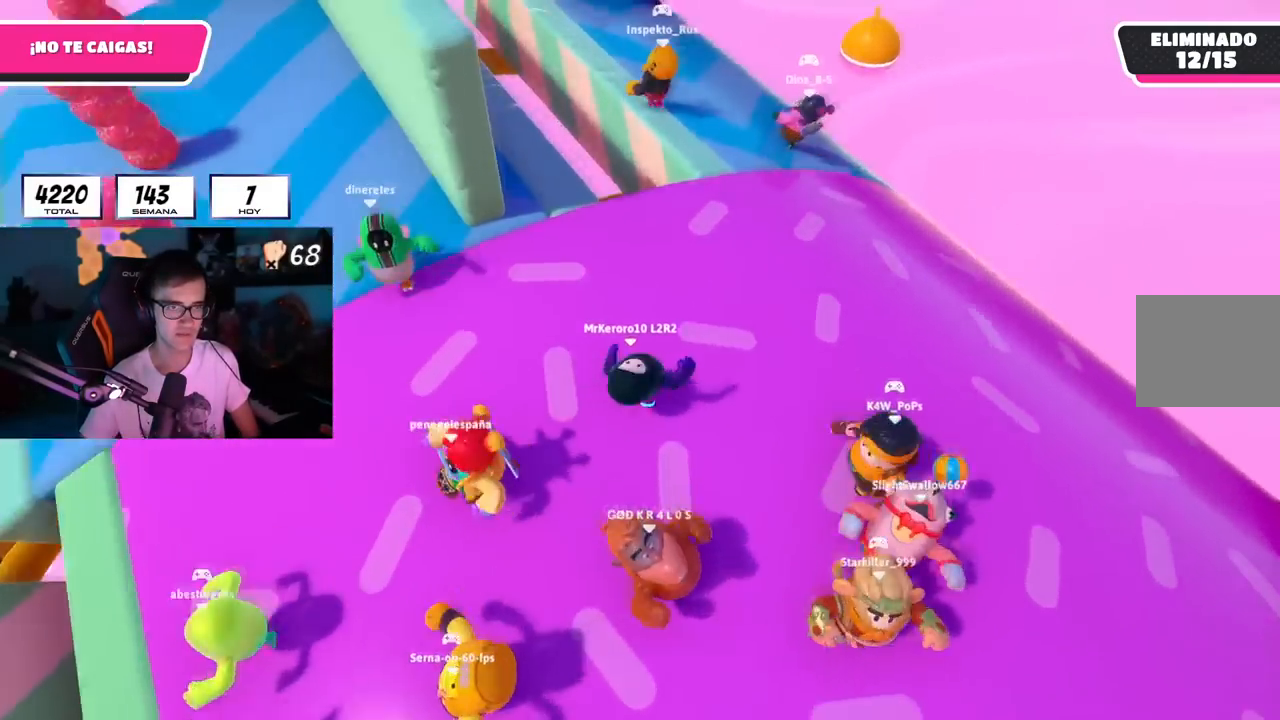
{"buttons": [], "left_stick": "up", "right_stick": "center", "events": [[351, "right_stick", "left"], [501, "right_stick", "center"]]}
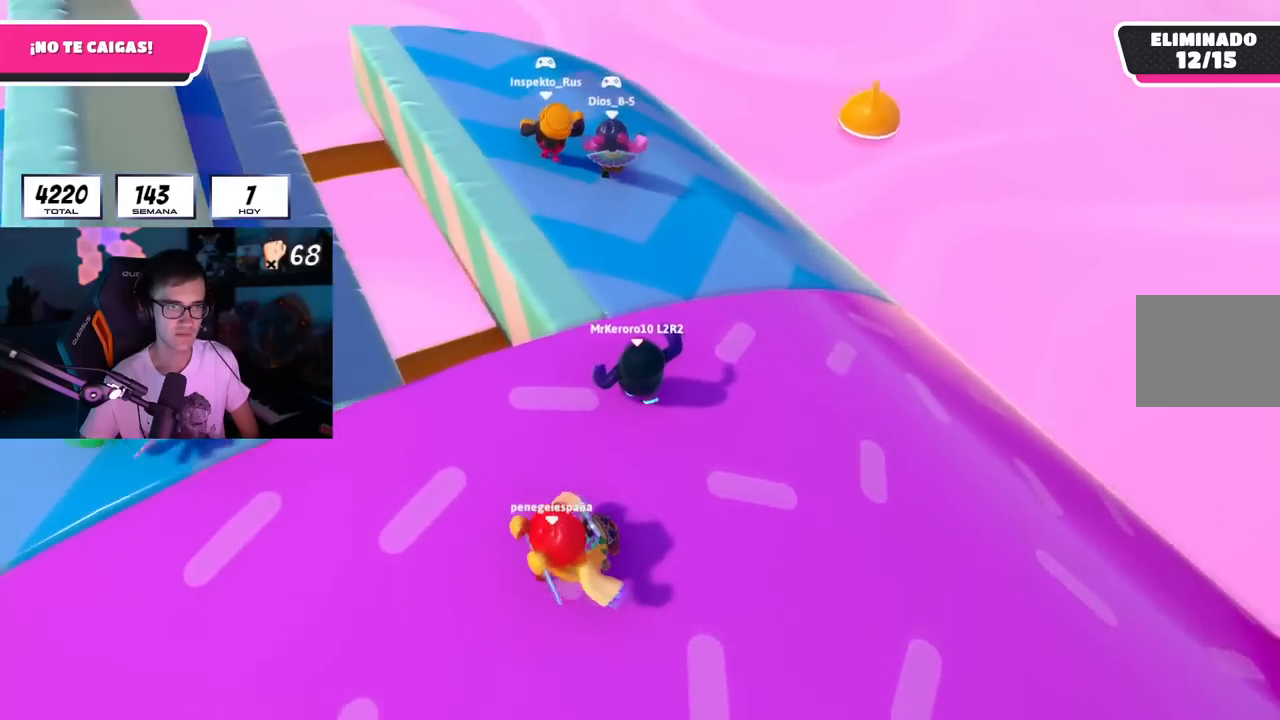
{"buttons": [], "left_stick": "up", "right_stick": "center", "events": [[100, "right_stick", "up-left"], [233, "right_stick", "center"], [367, "right_stick", "down-left"], [450, "right_stick", "center"]]}
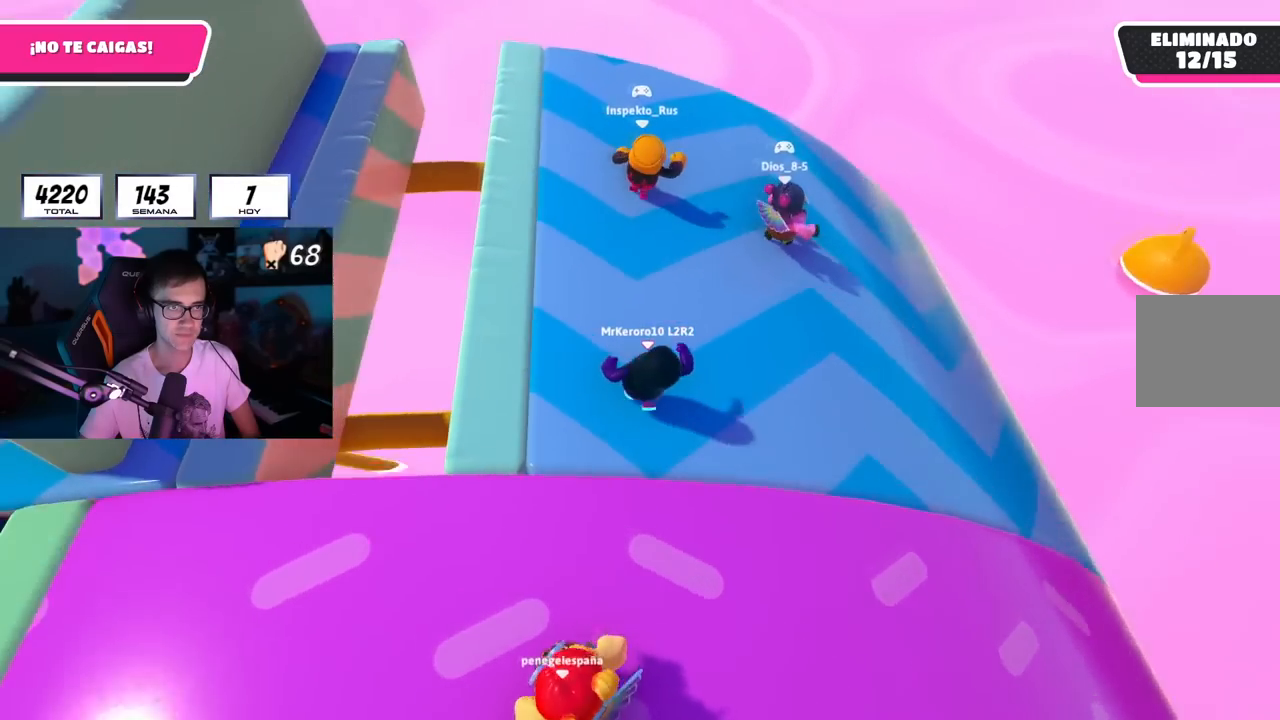
{"buttons": [], "left_stick": "down-left", "right_stick": "left", "events": [[50, "CROSS", "down"], [150, "CROSS", "up"], [200, "left_stick", "right"], [267, "right_stick", "left"], [334, "left_stick", "down"], [384, "left_stick", "down-left"]]}
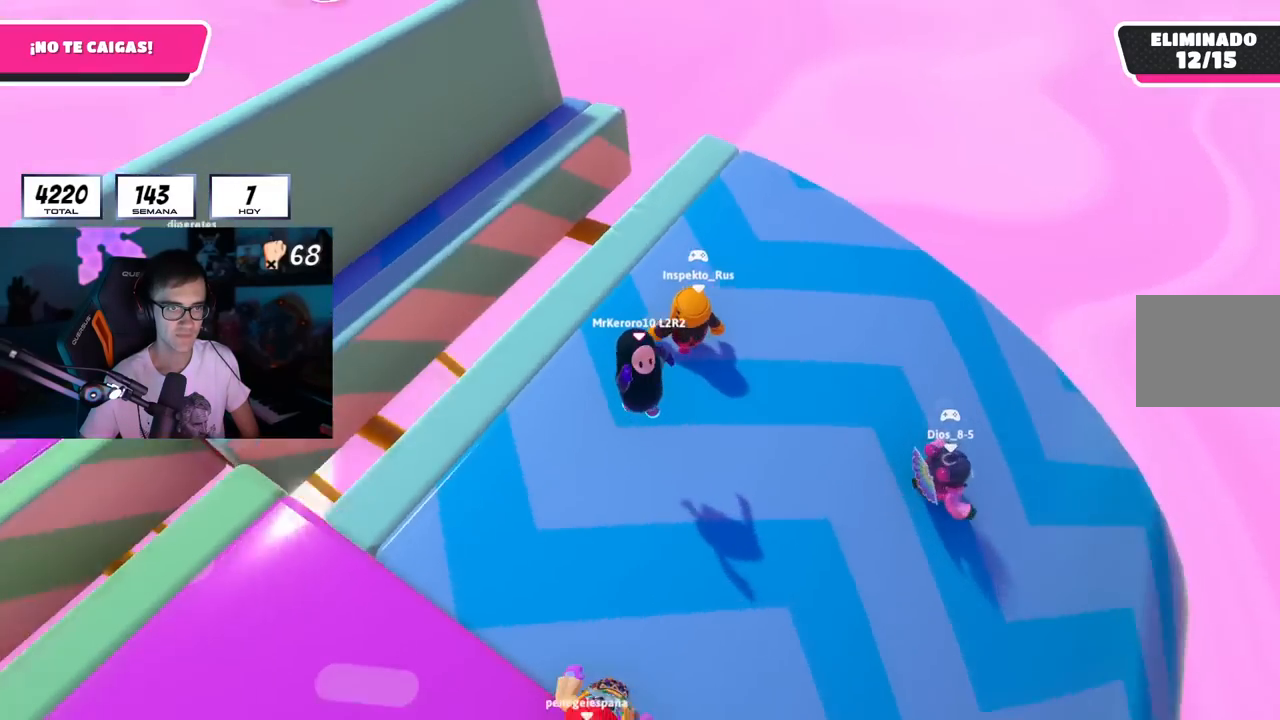
{"buttons": [], "left_stick": "up-right", "right_stick": "left", "events": [[50, "right_stick", "center"], [83, "left_stick", "down-right"], [200, "CROSS", "down"], [233, "left_stick", "up-right"], [283, "CROSS", "up"], [333, "right_stick", "left"]]}
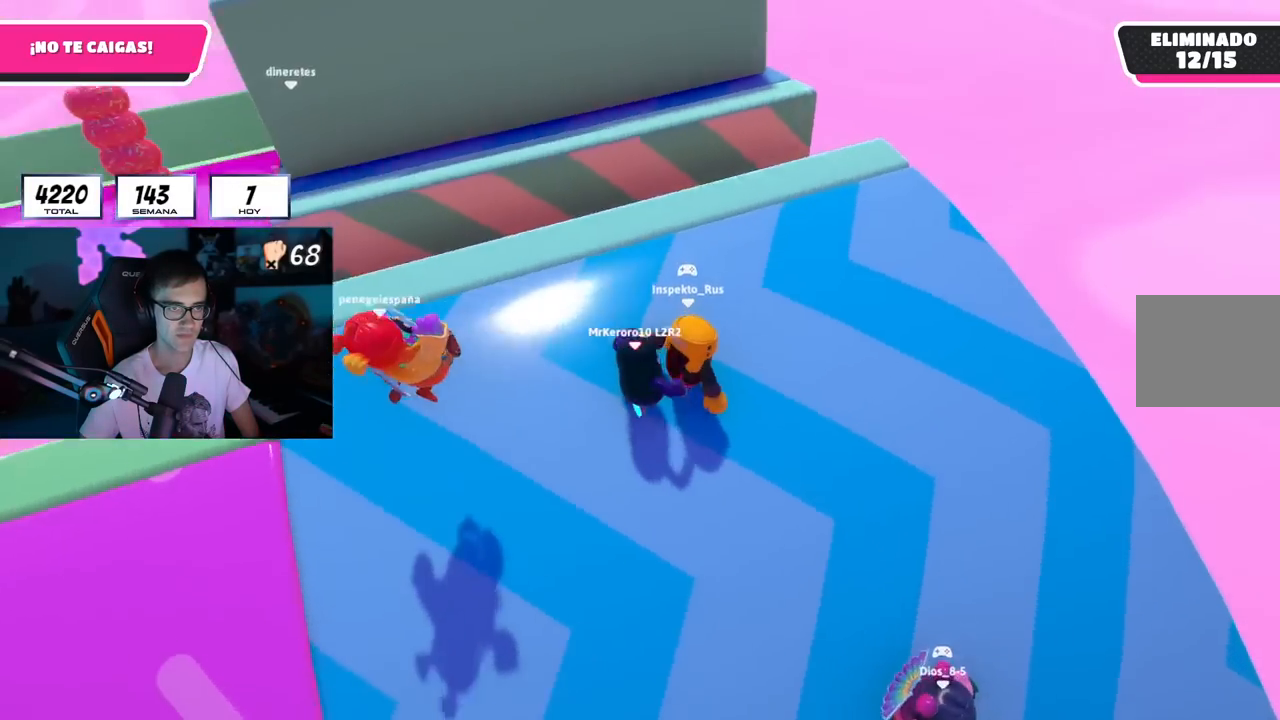
{"buttons": [], "left_stick": "right", "right_stick": "left", "events": [[67, "left_stick", "down-right"], [167, "left_stick", "down-left"], [267, "left_stick", "up-left"], [284, "CROSS", "down"], [301, "right_stick", "center"], [384, "CROSS", "up"], [417, "left_stick", "right"], [417, "right_stick", "down-left"], [467, "right_stick", "left"]]}
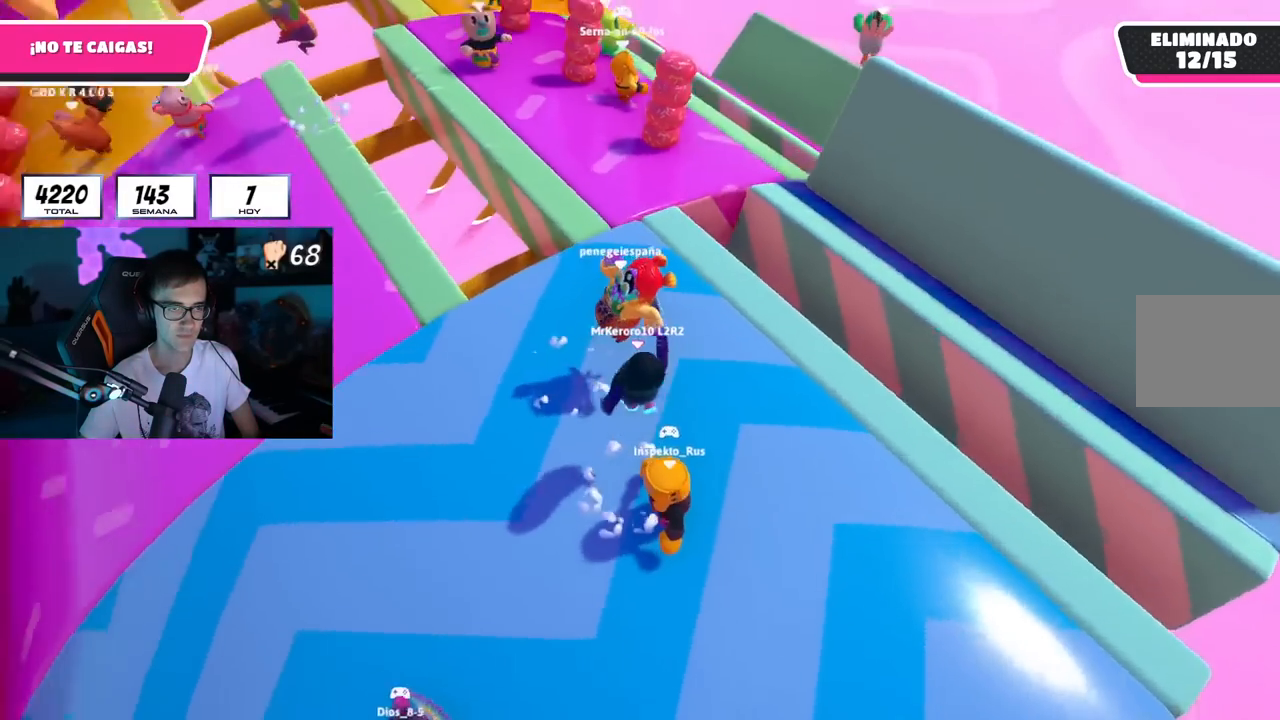
{"buttons": ["CROSS"], "left_stick": "up-left", "right_stick": "center", "events": [[16, "left_stick", "down-right"], [167, "left_stick", "down-left"], [217, "left_stick", "left"], [300, "right_stick", "center"], [367, "left_stick", "up-left"], [467, "CROSS", "down"]]}
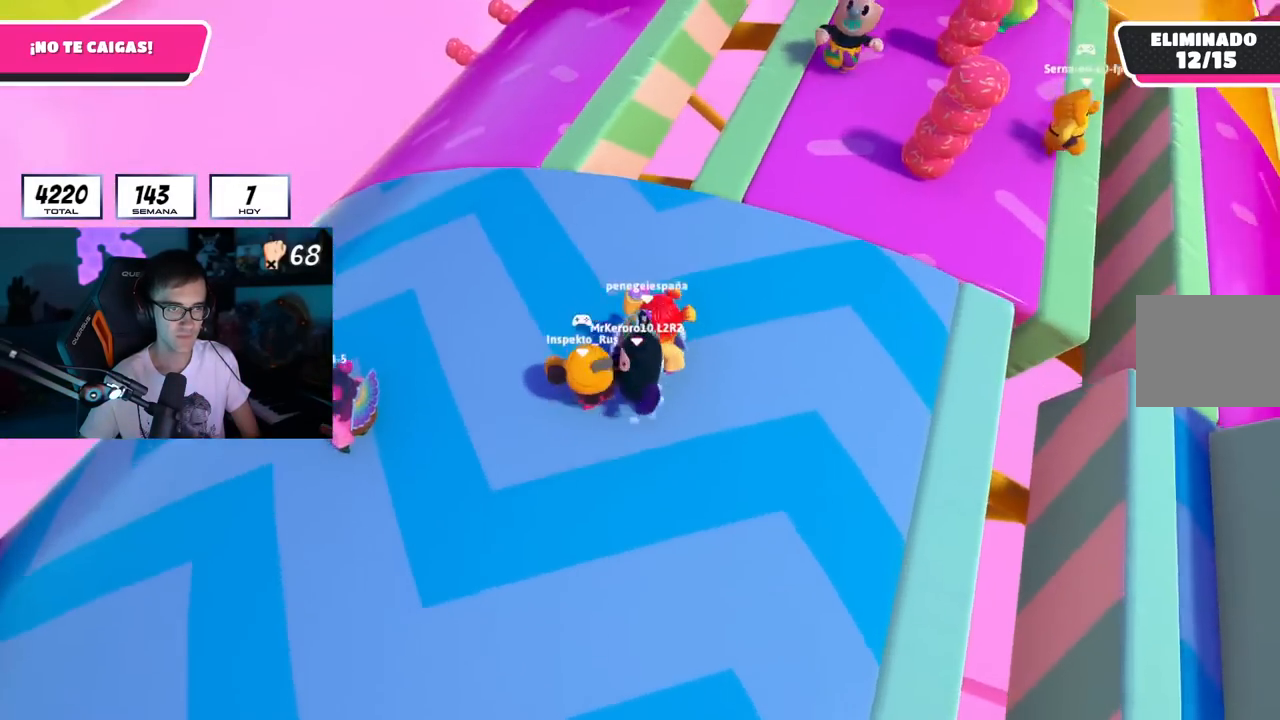
{"buttons": [], "left_stick": "left", "right_stick": "up-right", "events": [[67, "CROSS", "up"], [67, "left_stick", "left"], [217, "left_stick", "down-left"], [217, "right_stick", "up-right"], [317, "left_stick", "down"], [501, "left_stick", "left"]]}
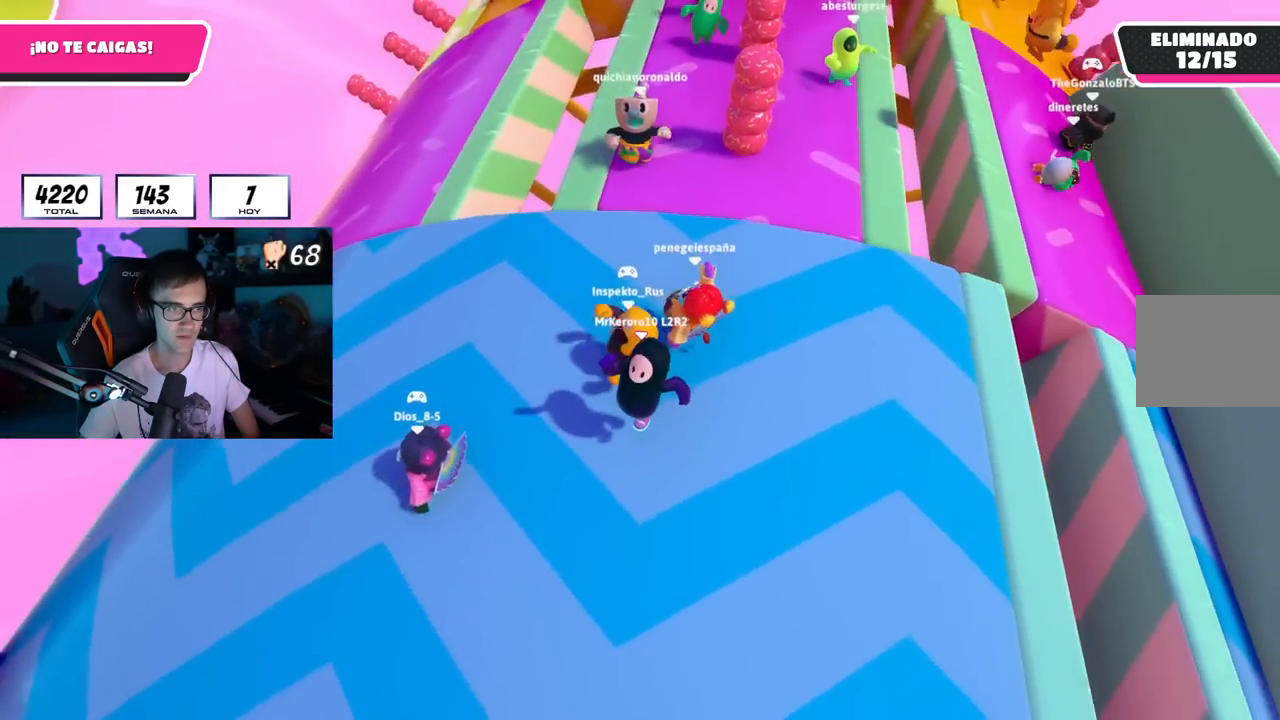
{"buttons": [], "left_stick": "up-left", "right_stick": "center", "events": [[33, "right_stick", "center"], [100, "CROSS", "down"], [233, "CROSS", "up"], [350, "left_stick", "up-left"]]}
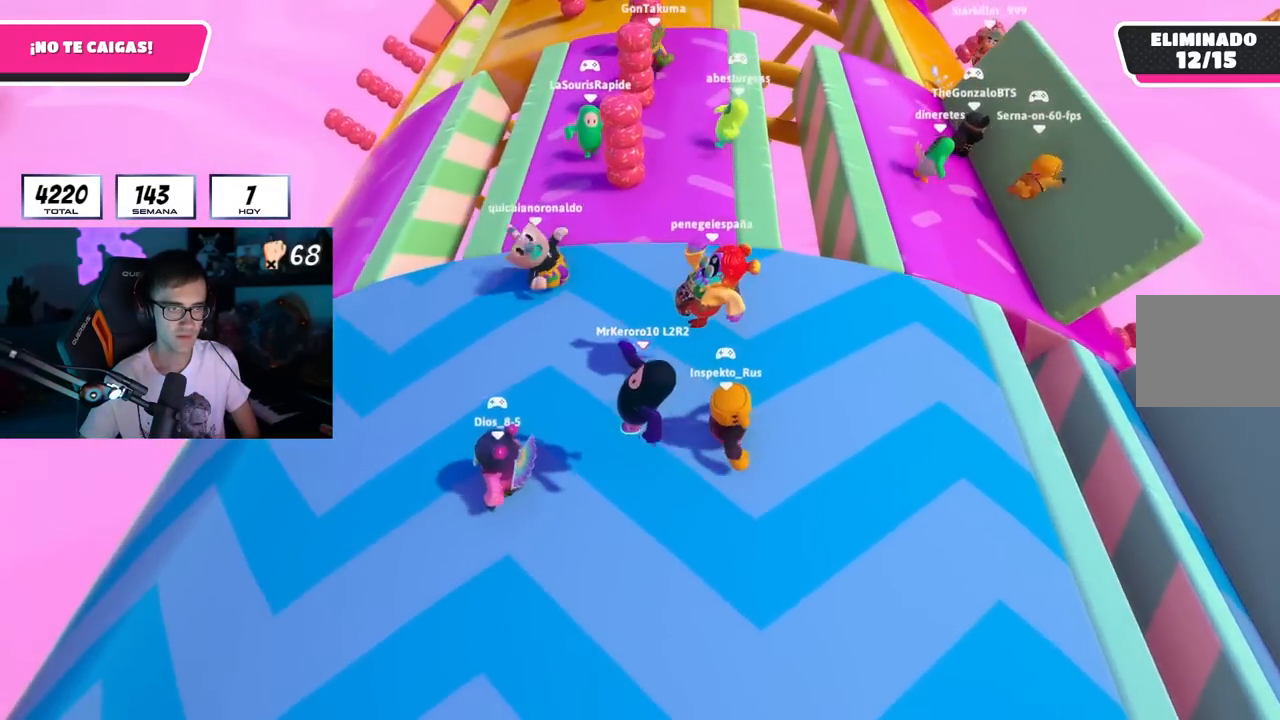
{"buttons": [], "left_stick": "left", "right_stick": "center", "events": [[200, "CROSS", "down"], [384, "CROSS", "up"], [434, "left_stick", "left"]]}
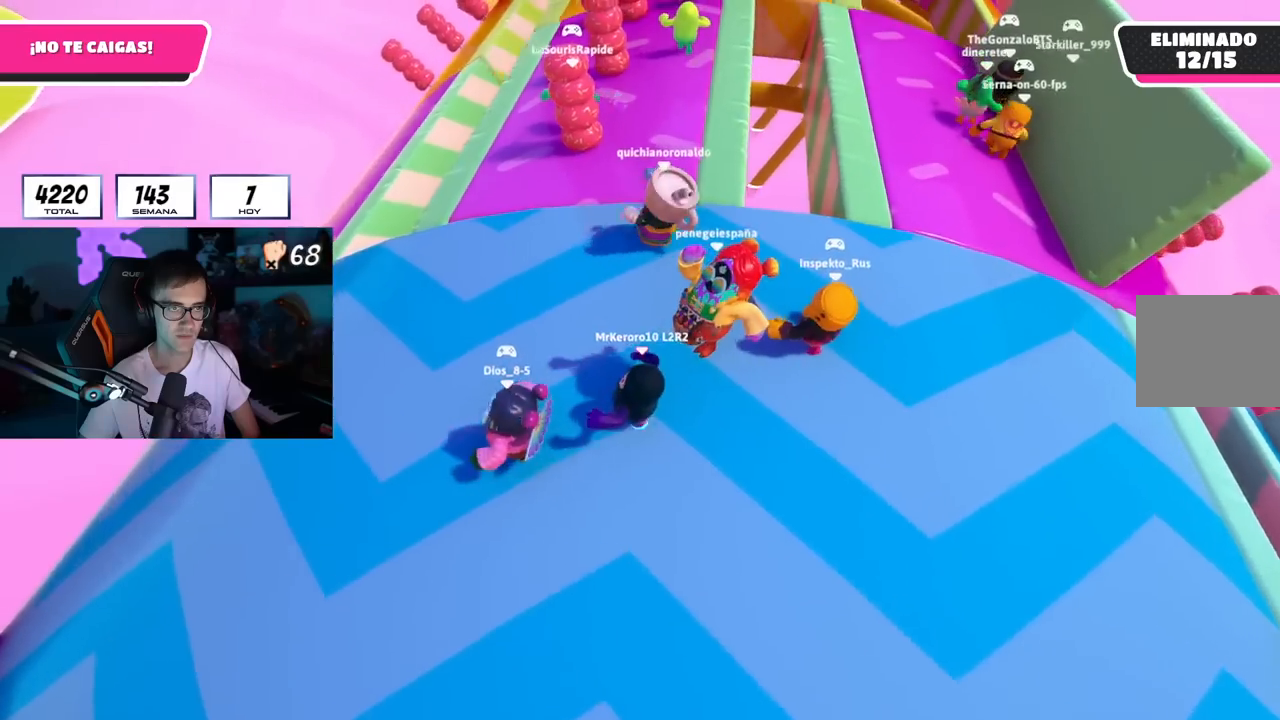
{"buttons": [], "left_stick": "up", "right_stick": "center", "events": [[66, "right_stick", "up-right"], [167, "CROSS", "down"], [200, "left_stick", "down-left"], [200, "right_stick", "center"], [333, "CROSS", "up"], [333, "left_stick", "left"], [500, "left_stick", "up"]]}
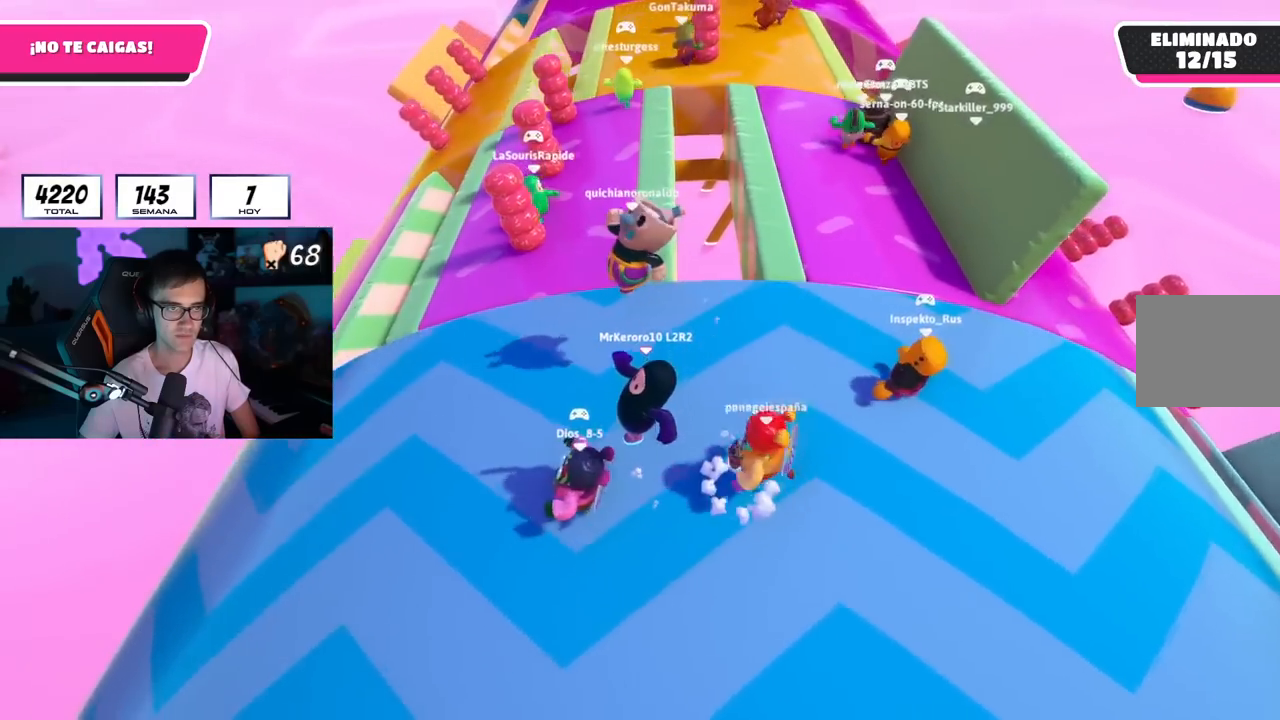
{"buttons": ["CROSS"], "left_stick": "left", "right_stick": "center", "events": [[184, "left_stick", "right"], [367, "CROSS", "down"], [401, "left_stick", "down"], [484, "left_stick", "left"]]}
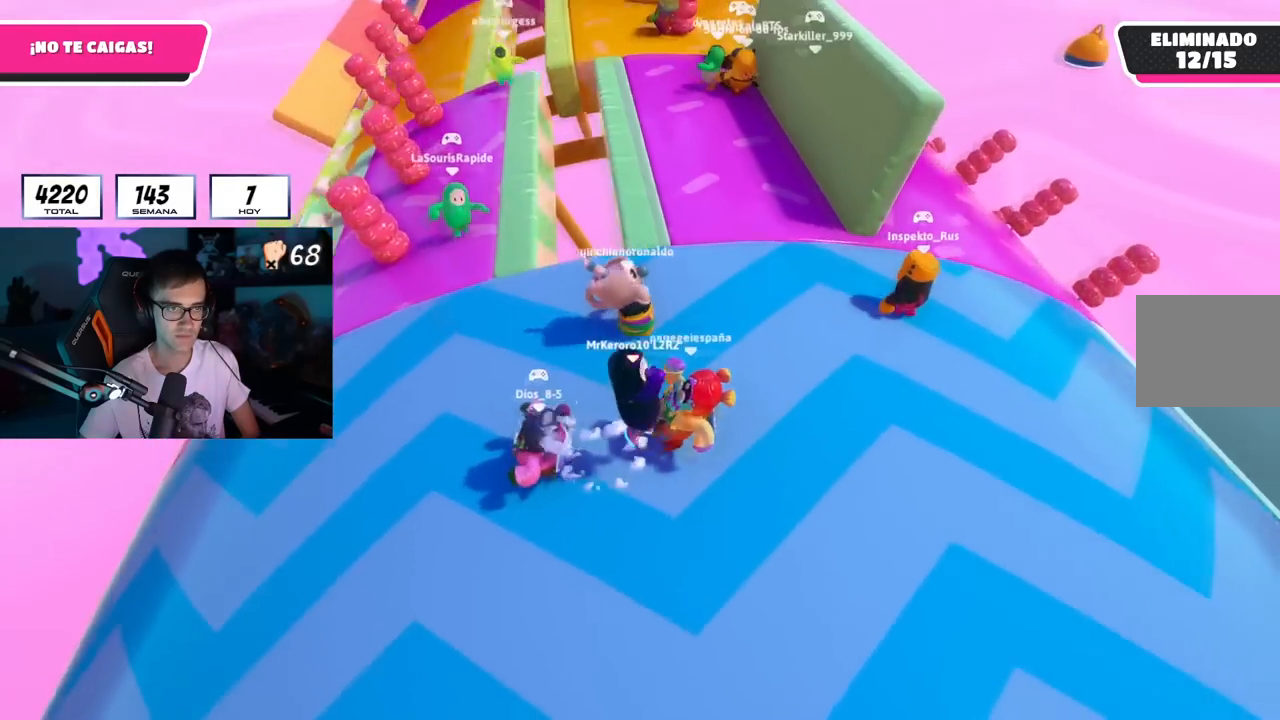
{"buttons": [], "left_stick": "up", "right_stick": "center", "events": [[83, "CROSS", "up"], [183, "left_stick", "up"]]}
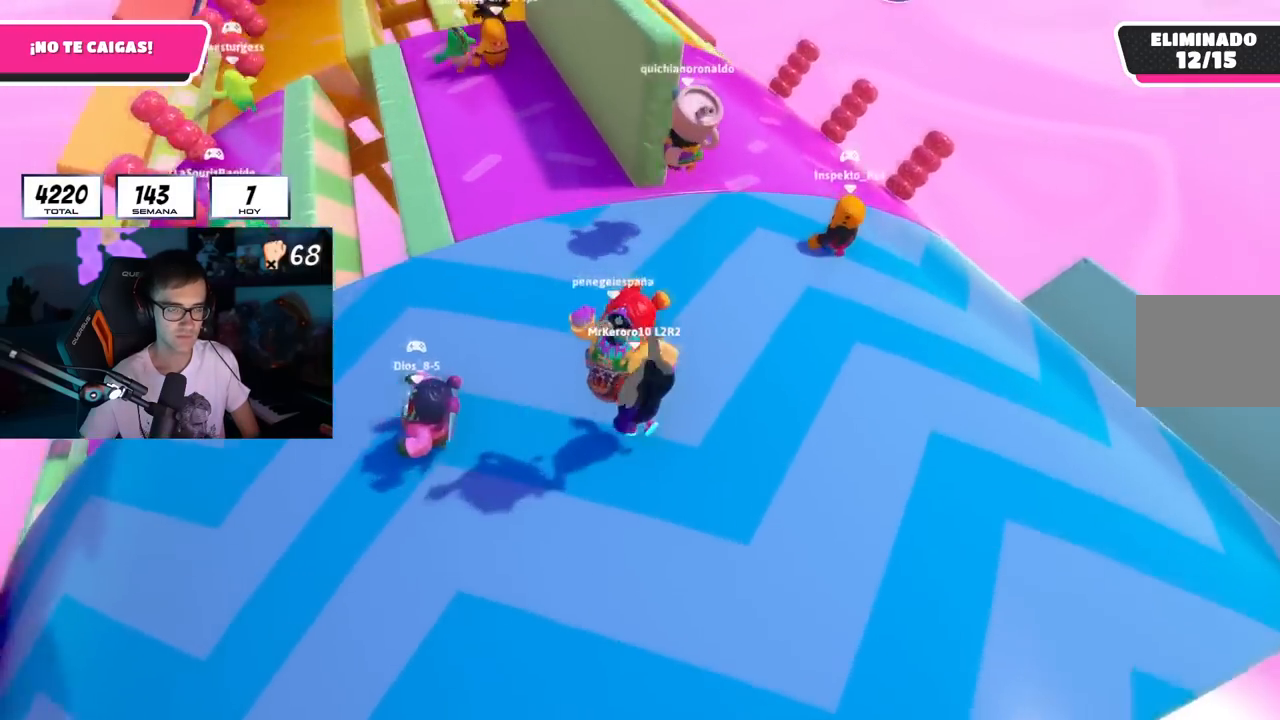
{"buttons": [], "left_stick": "up-left", "right_stick": "center", "events": [[67, "left_stick", "up-left"], [84, "CROSS", "down"], [301, "CROSS", "up"]]}
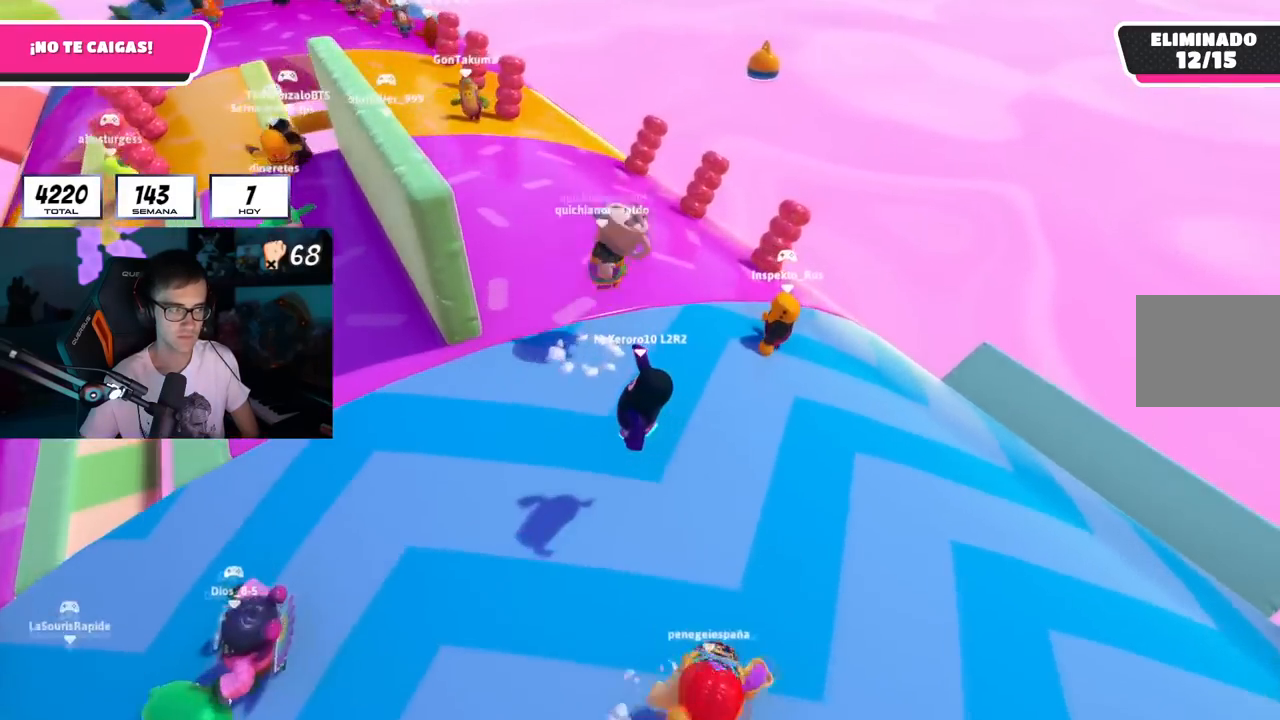
{"buttons": [], "left_stick": "up-left", "right_stick": "center", "events": [[300, "CROSS", "down"], [450, "CROSS", "up"]]}
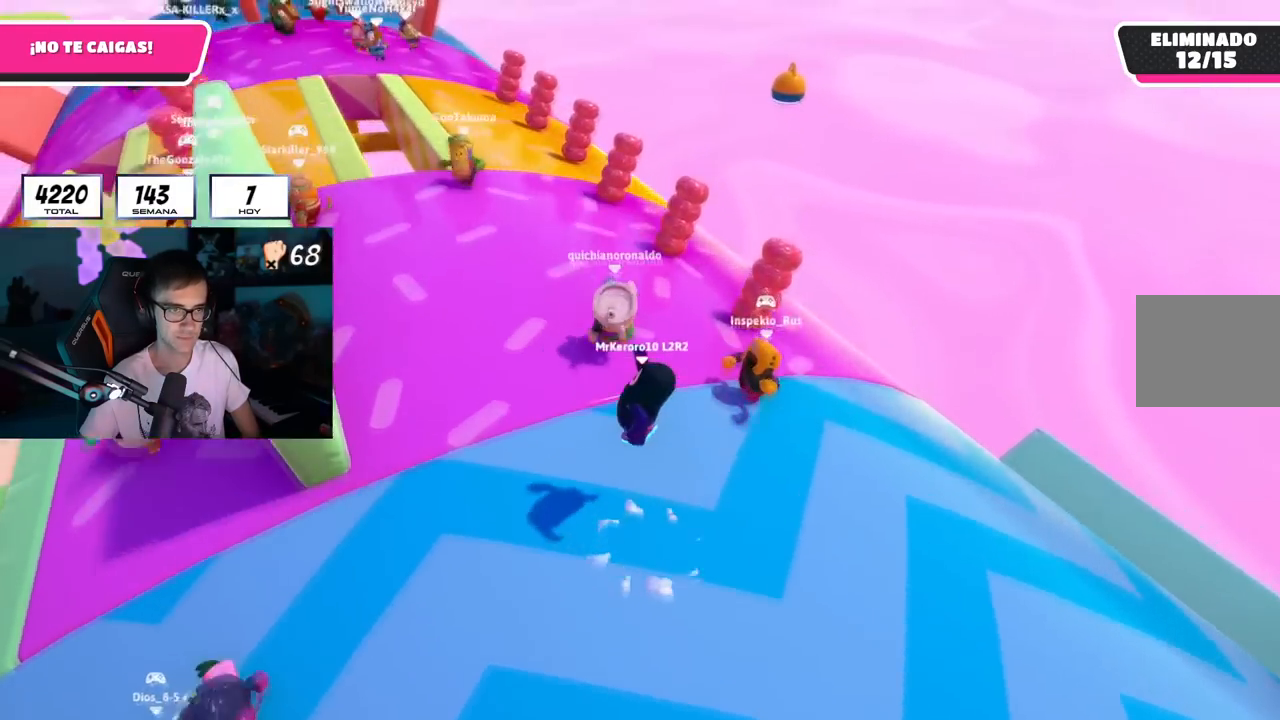
{"buttons": [], "left_stick": "up-left", "right_stick": "center", "events": [[84, "right_stick", "left"], [301, "right_stick", "center"]]}
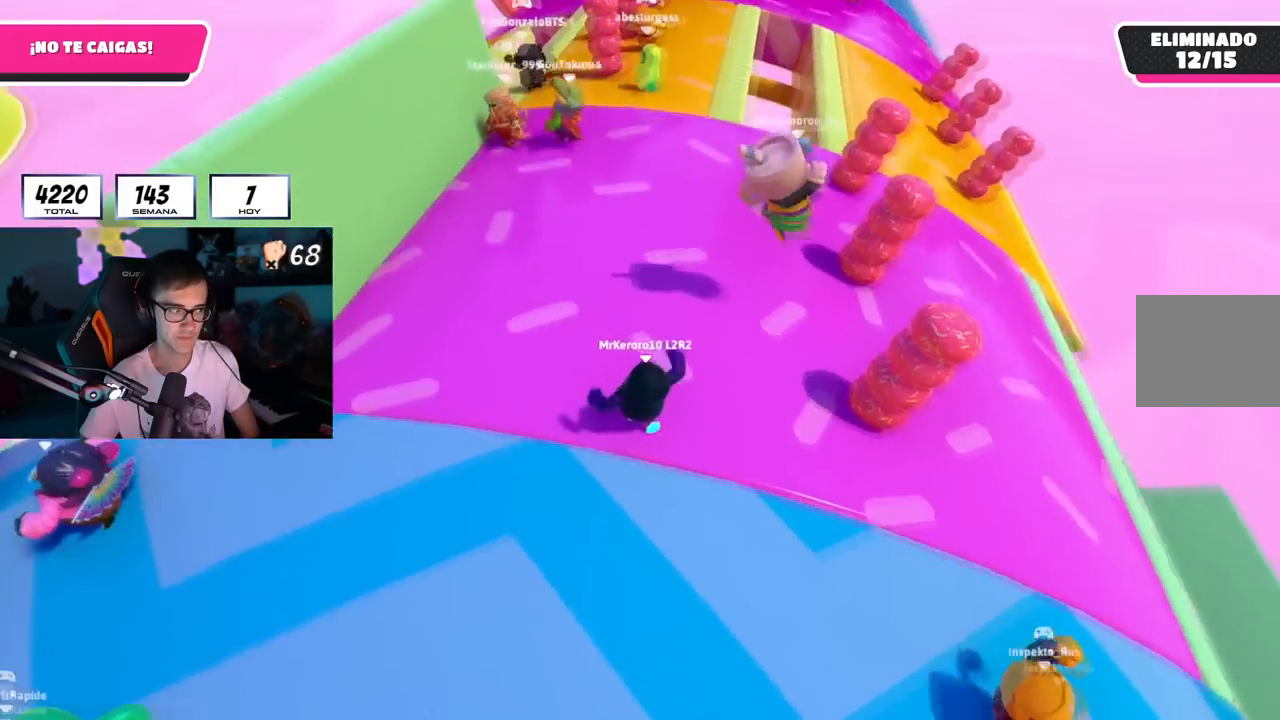
{"buttons": [], "left_stick": "down", "right_stick": "down-left", "events": [[16, "CROSS", "down"], [167, "CROSS", "up"], [317, "right_stick", "down-left"], [450, "left_stick", "down"]]}
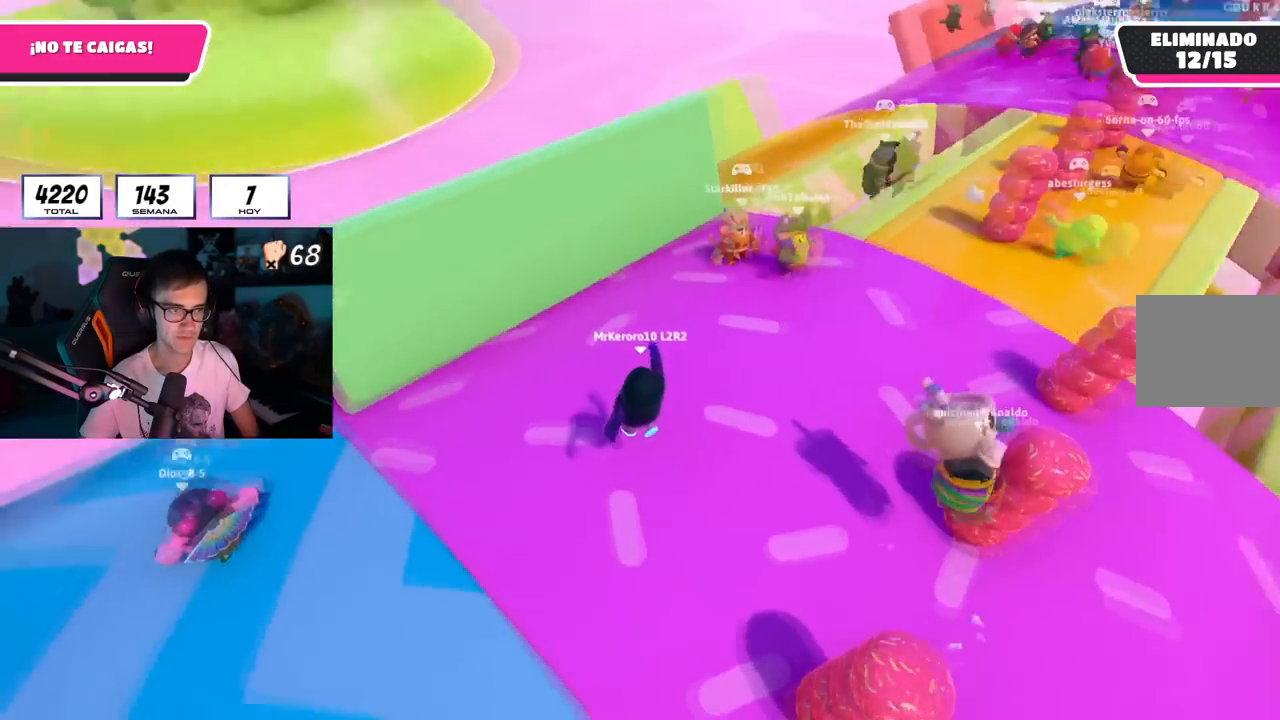
{"buttons": [], "left_stick": "up-left", "right_stick": "left", "events": [[234, "left_stick", "left"], [417, "left_stick", "up-left"], [434, "right_stick", "left"]]}
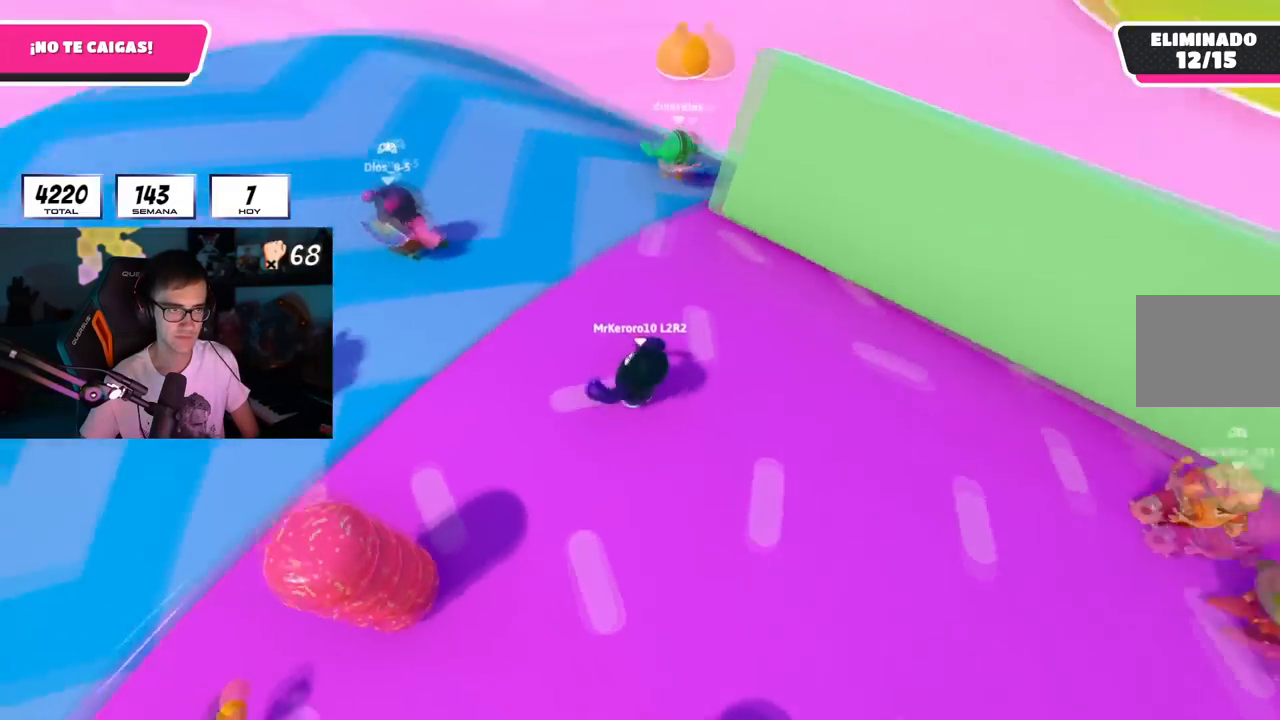
{"buttons": [], "left_stick": "up", "right_stick": "center", "events": [[217, "right_stick", "up"], [233, "left_stick", "up"], [267, "CROSS", "down"], [283, "right_stick", "center"], [433, "CROSS", "up"]]}
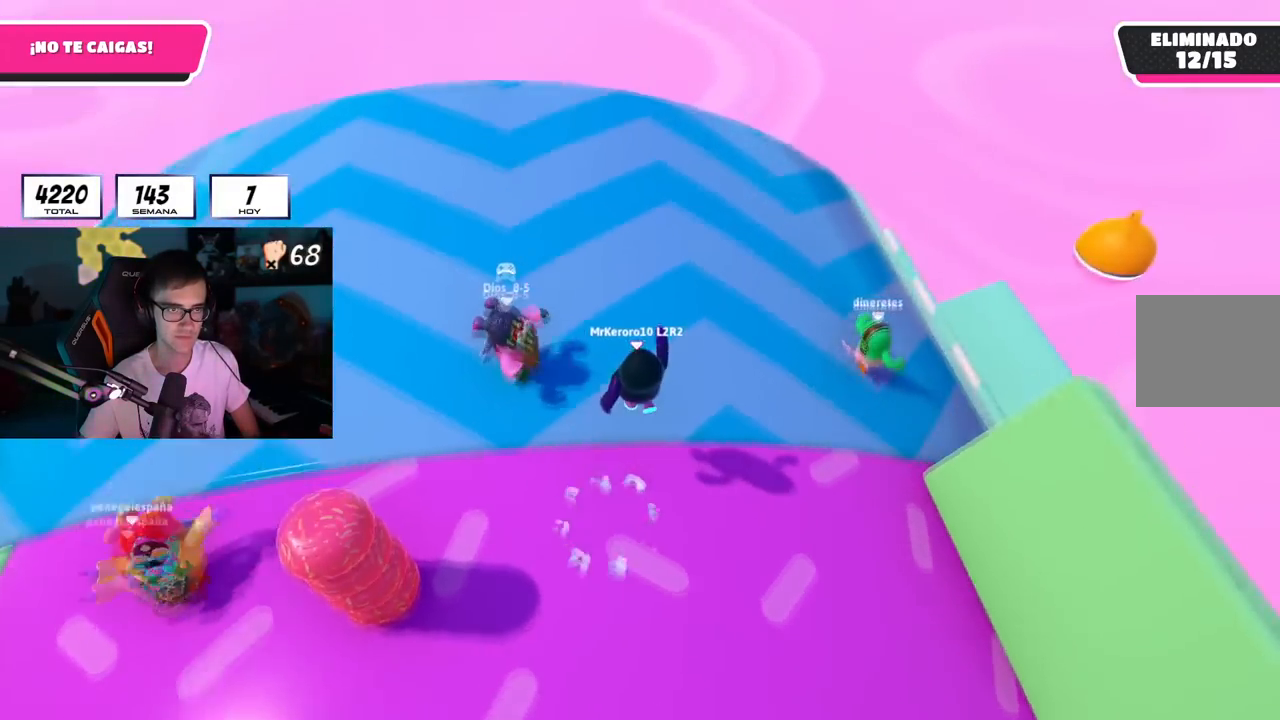
{"buttons": [], "left_stick": "up", "right_stick": "left", "events": [[50, "right_stick", "left"]]}
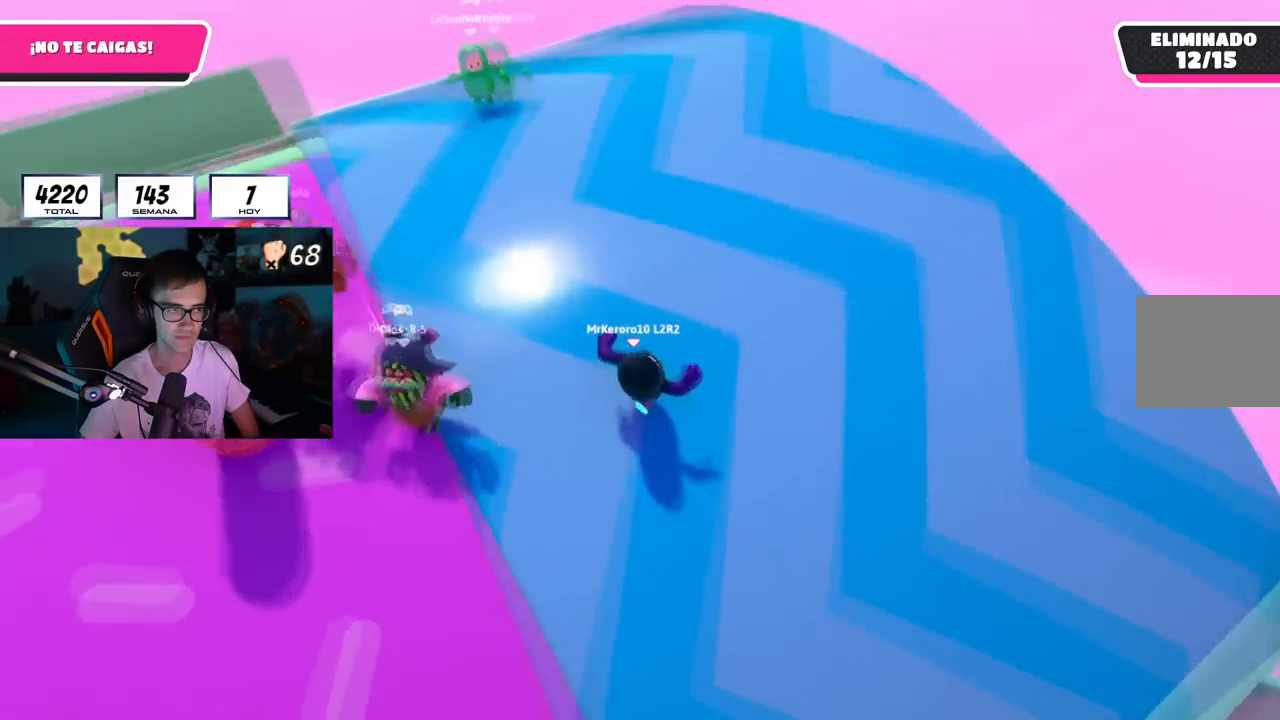
{"buttons": [], "left_stick": "right", "right_stick": "left", "events": [[66, "left_stick", "right"], [133, "left_stick", "down"], [200, "left_stick", "left"], [350, "left_stick", "up"], [484, "left_stick", "right"]]}
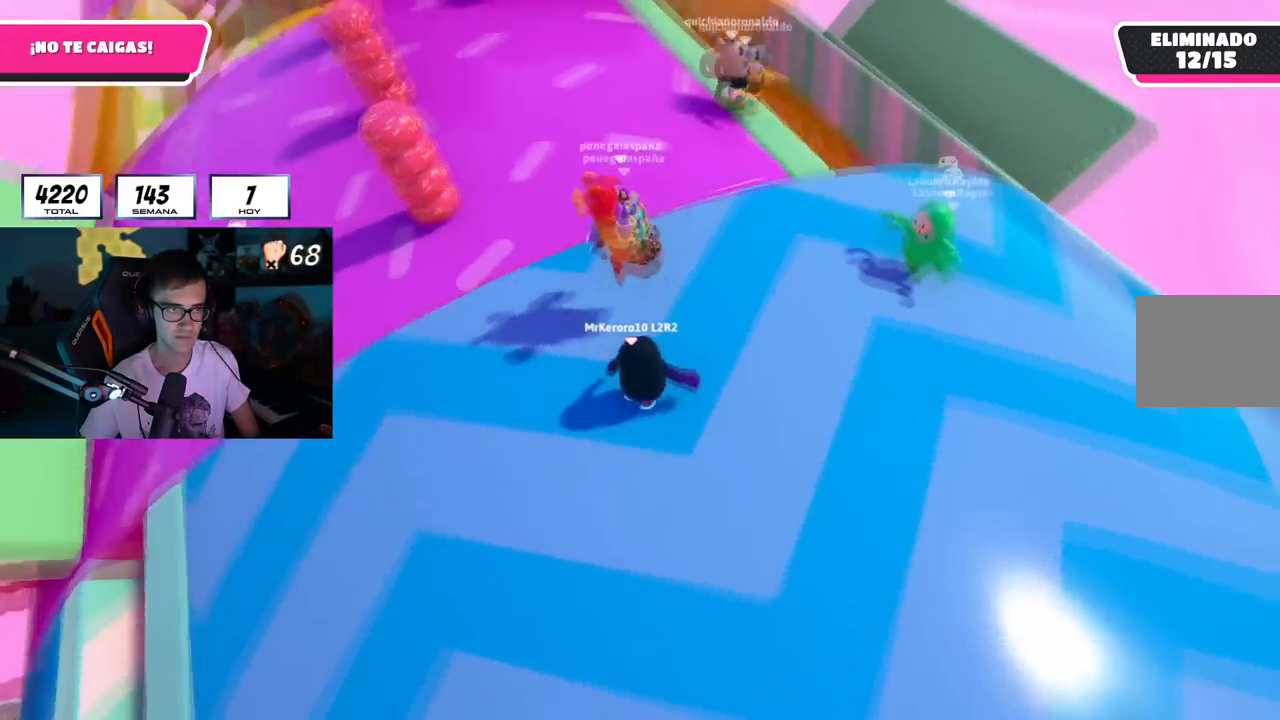
{"buttons": [], "left_stick": "up", "right_stick": "center", "events": [[134, "left_stick", "down"], [234, "left_stick", "left"], [234, "right_stick", "center"], [384, "left_stick", "up"]]}